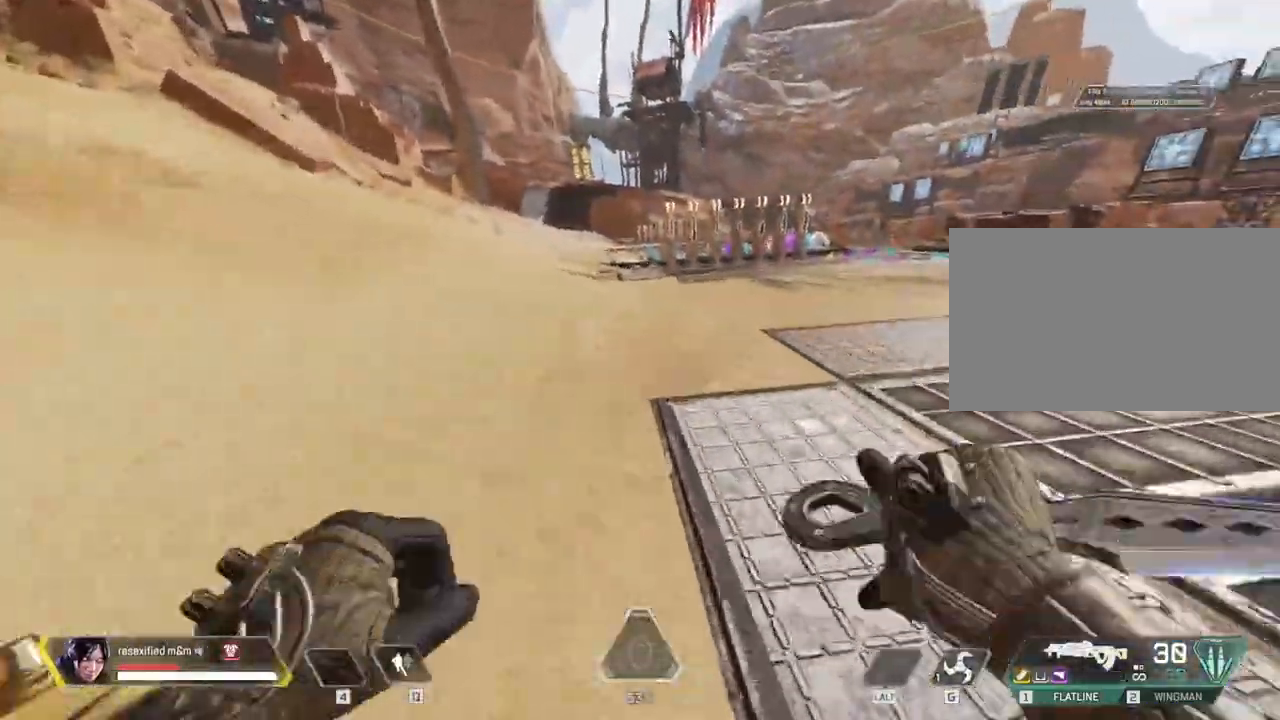
Gameplay with keyboard and mouse; each line is a JSON object with the keys and mouse buttons held at the frame after it. "events" lists presses ("down") and releases ("up") of "1", "2", "3", "4", "5", "a", "alt", "c", "caps_lock", "ctrl", "d", "e", "f", "g", "q", "r", "s", "shift", "space", "t", "tab", "v", "w", "x", "z", "mouse_left", "mouse_wheel" and "mouse_right" between this image and that frame as [ms after this image, input, new state], when the widget could be followed in between. "mouse_left", "mouse_wheel", "mouse_right" = the "left", "wheel", "right" buttons of the "mouse" list. No other keys are recorded. "wheel" means that the mouse wheel is clicked or scrolled. Not read: mouse_move.
{"keys": ["shift", "w"], "mouse": [], "events": []}
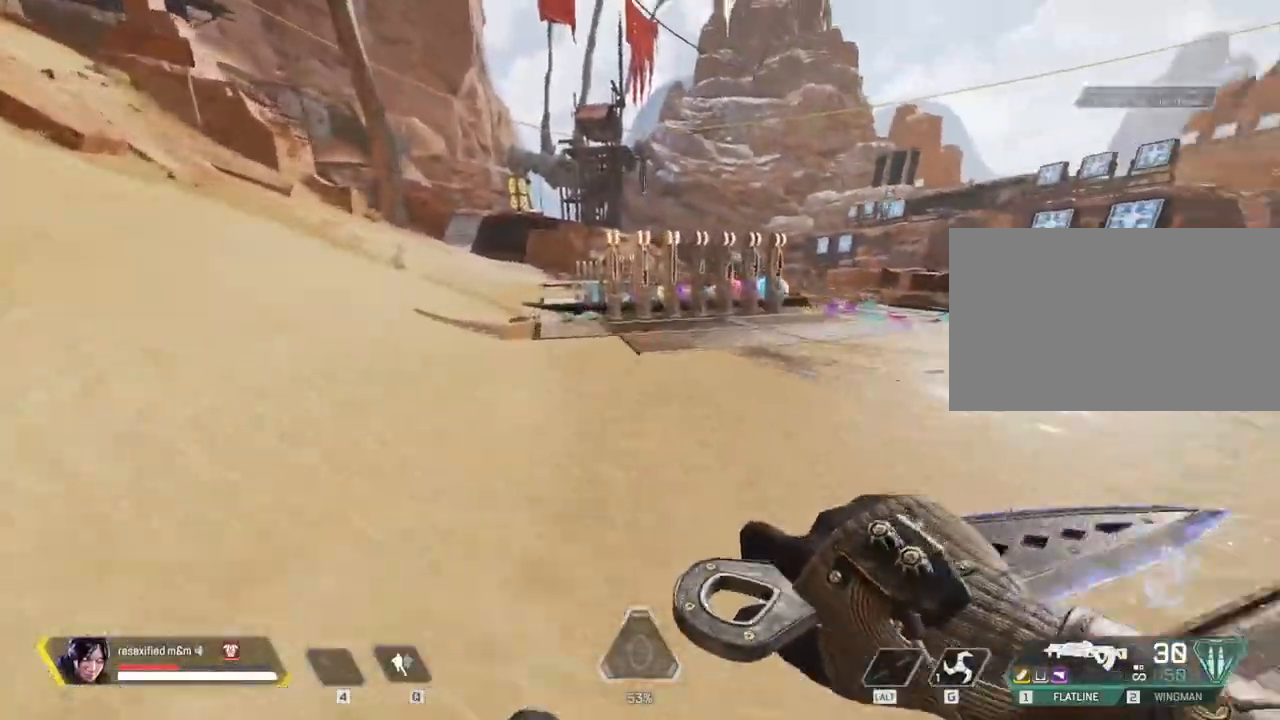
{"keys": ["2", "c", "w"], "mouse": [], "events": [[117, "c", "down"], [400, "2", "down"], [433, "shift", "up"]]}
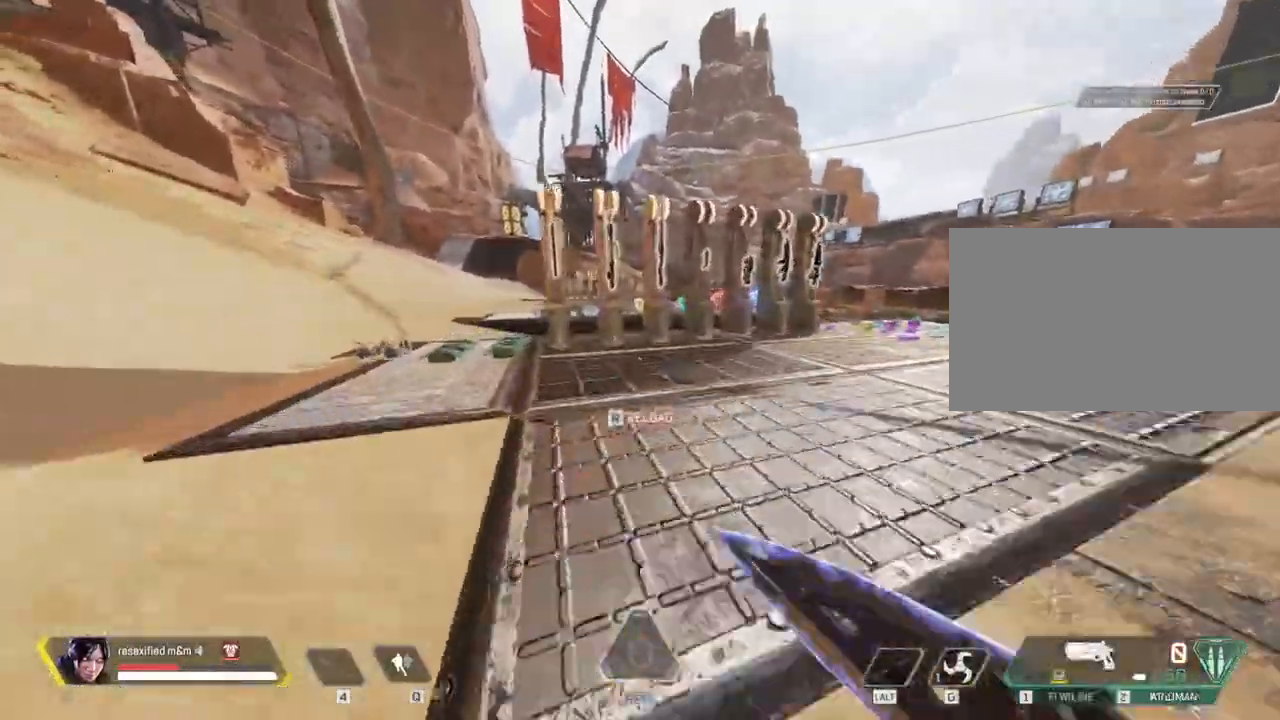
{"keys": ["e", "shift"], "mouse": []}
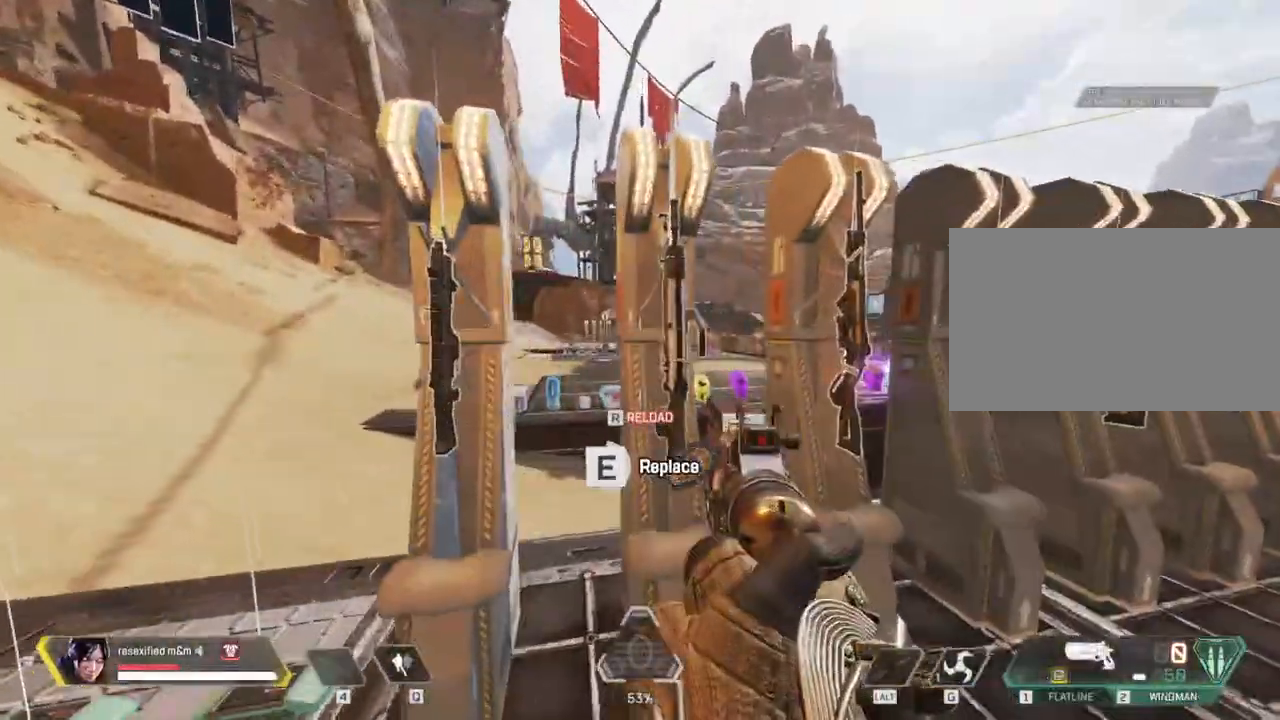
{"keys": ["shift", "w"], "mouse": []}
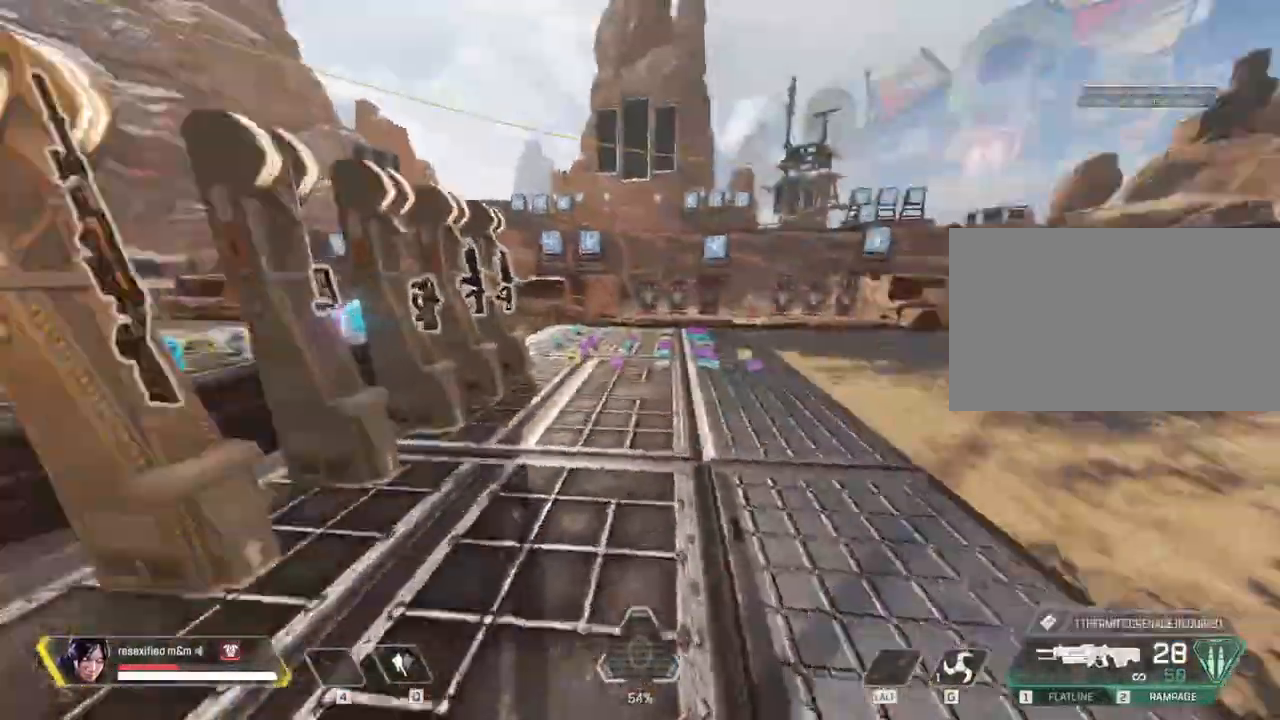
{"keys": ["shift"], "mouse": [], "events": [[483, "w", "up"]]}
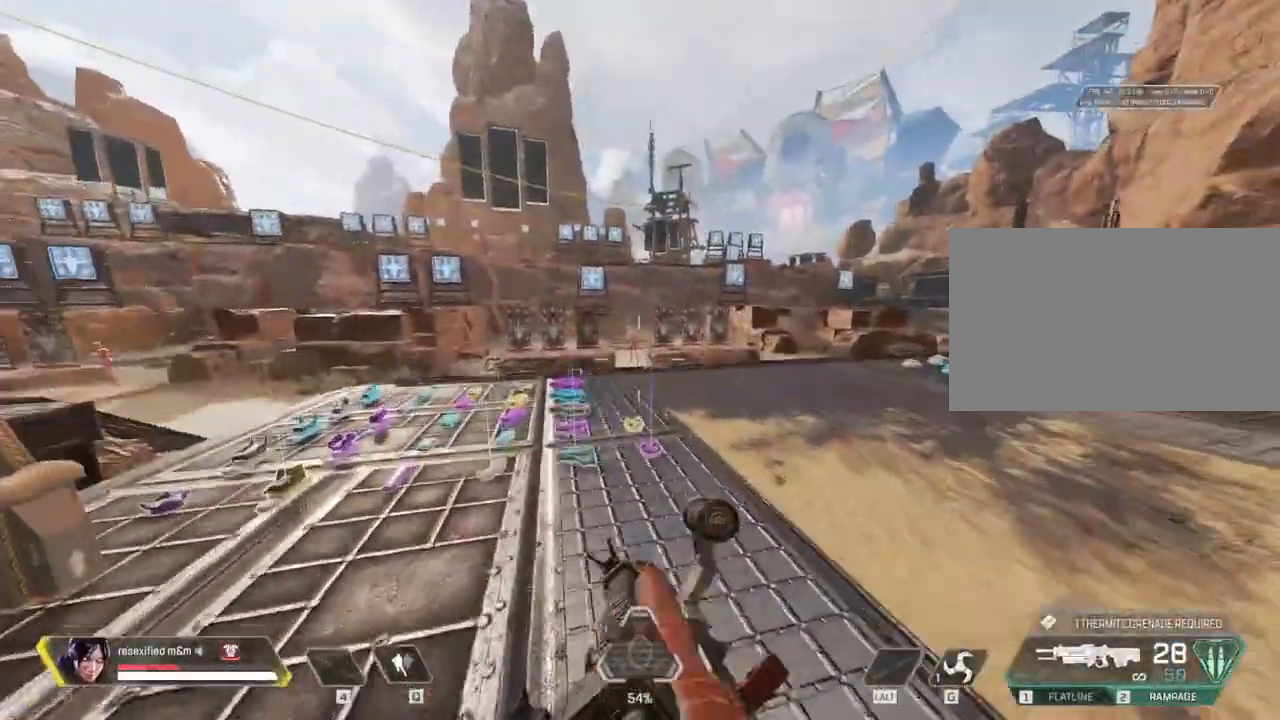
{"keys": ["d", "w"], "mouse": ["left"]}
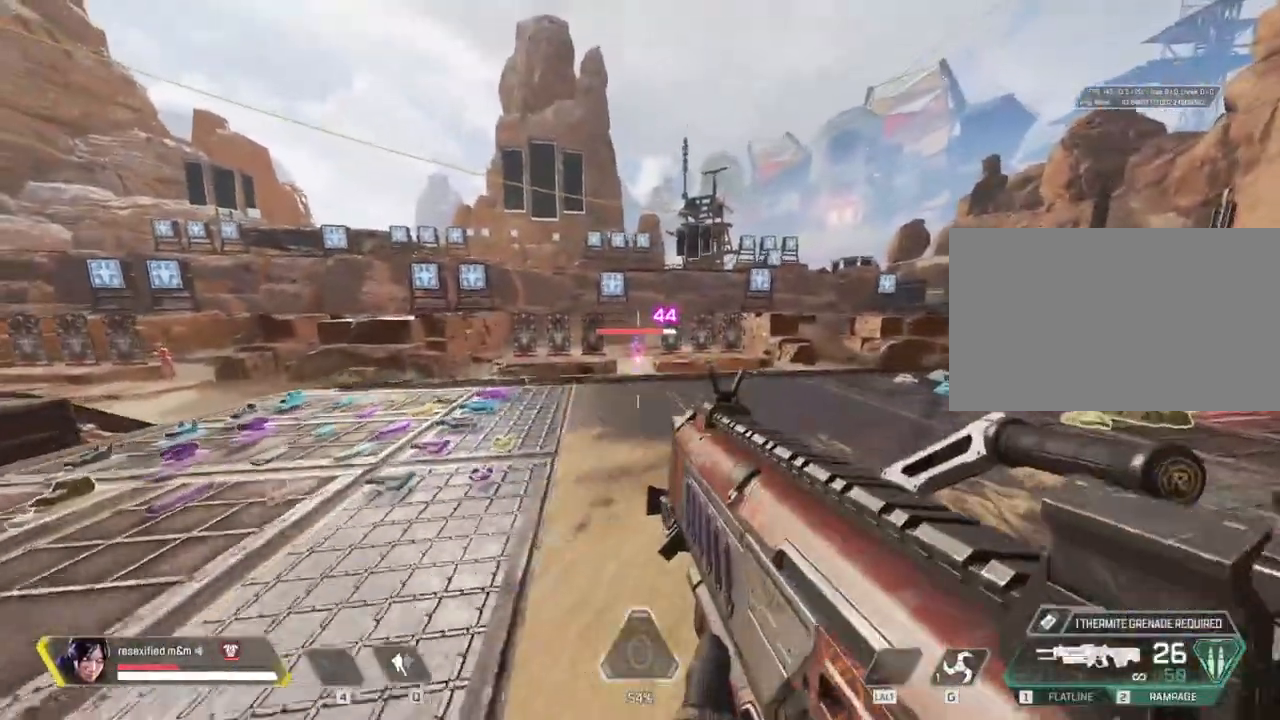
{"keys": ["w"], "mouse": ["left"], "events": [[17, "d", "up"]]}